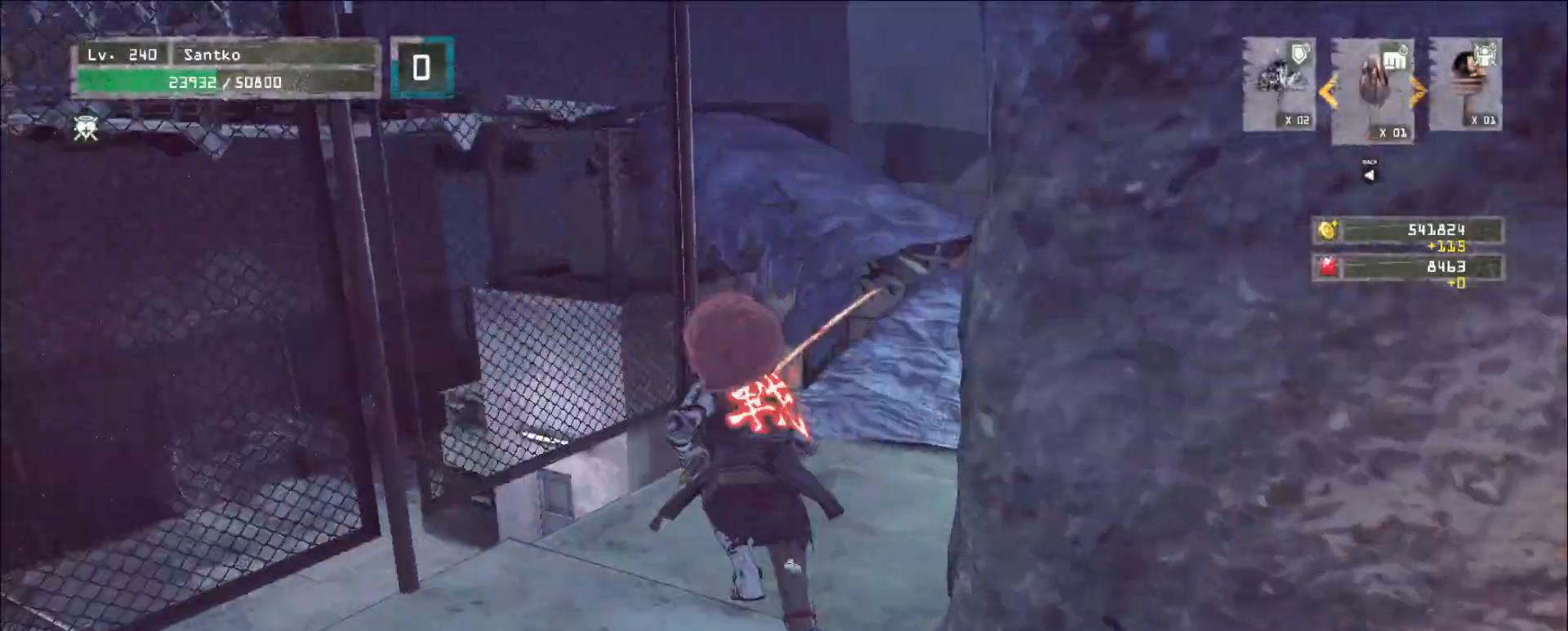
Gameplay with keyboard and mouse; each line is a JSON object with the keys and mouse buttons held at the frame after it. "events" lists presses ("down") and releases ("up") of "1", "2", "3", "4", "5", "a", "alt", "b", "c", "ctrl", "d", "e", "f", "g", "q", "r", "s", "shift", "space", "t", "tab", "v", "w", "x", "z", "mouse_left", "mouse_wheel", "mouse_right", "mouse_mb4" and "mouse_mb5" between this image and that frame as [ms after this image, input, new state], when the widget could be followed in between. "mouse_left", "mouse_wheel", "mouse_right", "mouse_mb4", "mouse_mb5" = the "left", "wheel", "right", "mb4", "mb5" buttons of the "mouse" list. No other keys are recorded. "wheel" means that the mouse wheel is clicked or scrolled. Not read: mouse_move.
{"keys": [], "mouse": [], "events": [[160, "w", "up"]]}
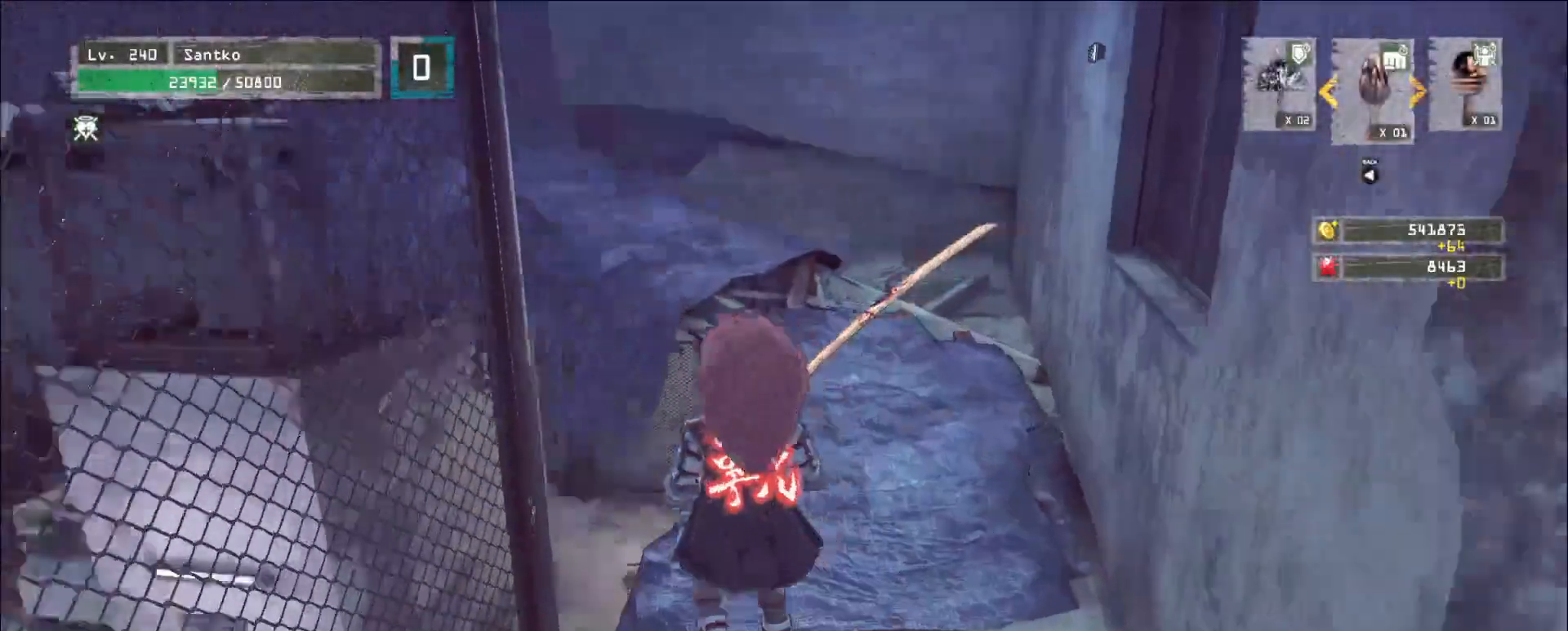
{"keys": ["w"], "mouse": [], "events": [[120, "a", "down"], [160, "w", "down"], [280, "a", "up"]]}
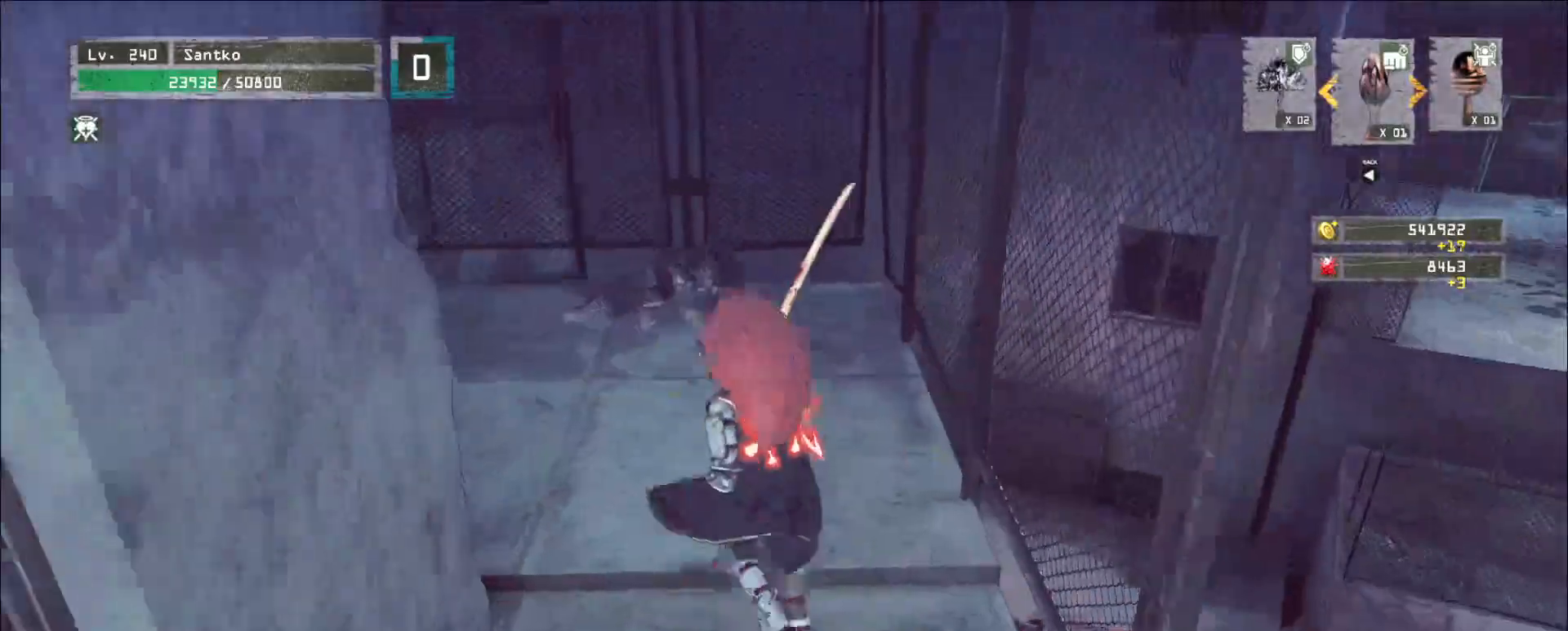
{"keys": ["a", "w"], "mouse": [], "events": [[320, "a", "down"]]}
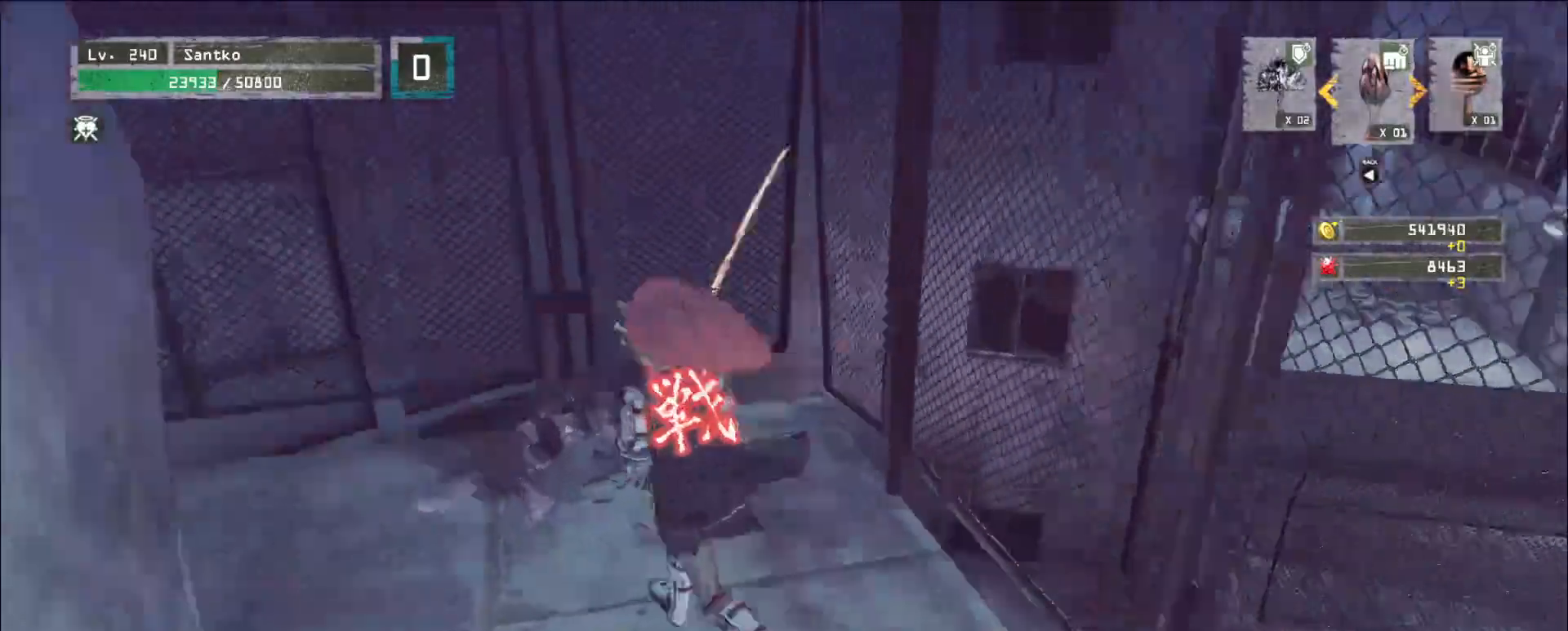
{"keys": ["d", "w"], "mouse": [], "events": [[80, "a", "up"], [80, "w", "up"], [160, "d", "down"], [400, "w", "down"]]}
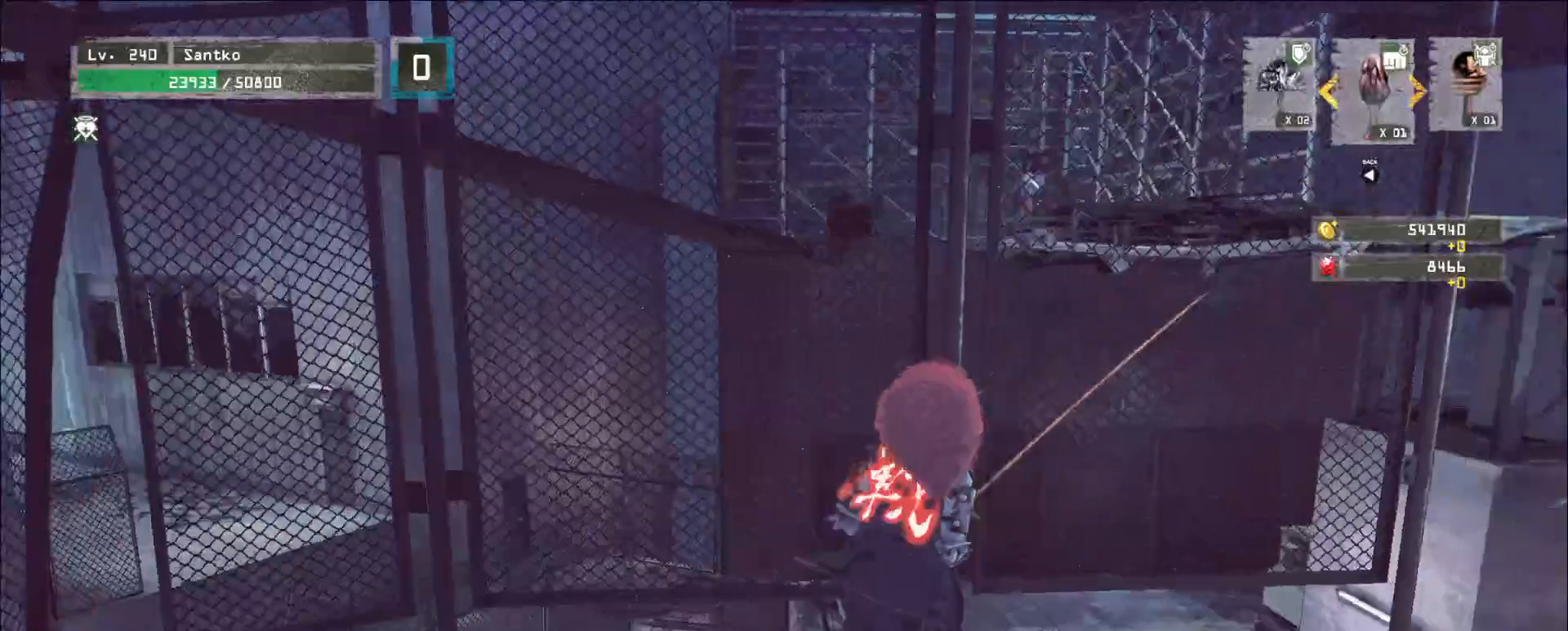
{"keys": ["a"], "mouse": [], "events": [[80, "w", "up"], [240, "d", "up"], [520, "a", "down"]]}
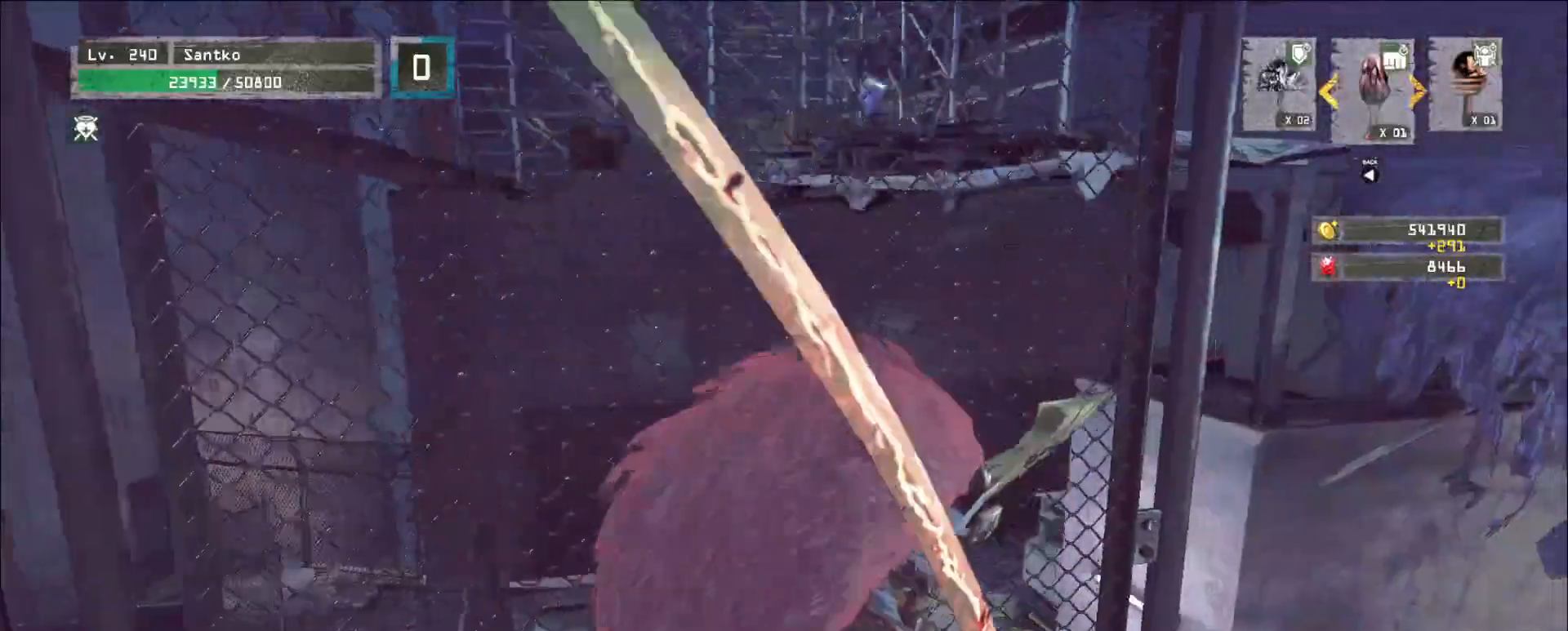
{"keys": ["d"], "mouse": [], "events": [[320, "a", "up"], [480, "d", "down"]]}
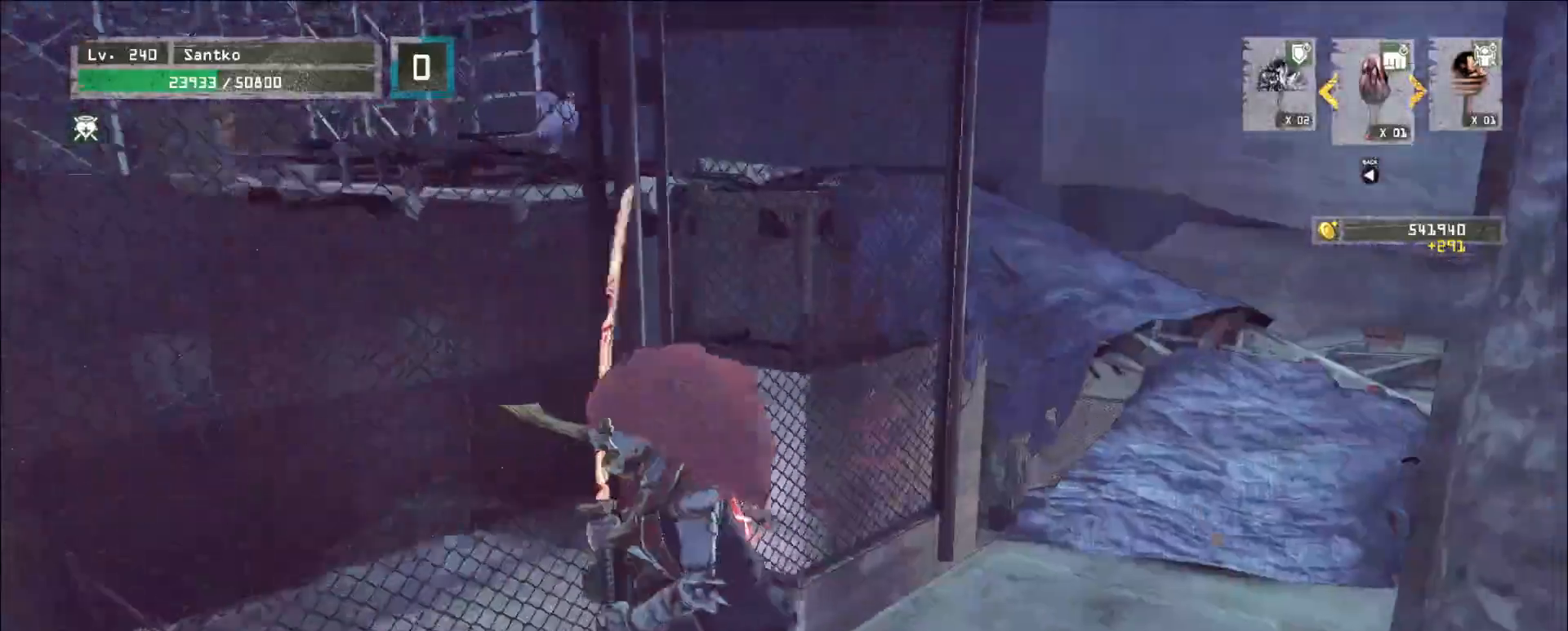
{"keys": ["a"], "mouse": [], "events": [[160, "w", "down"], [280, "d", "up"], [440, "w", "up"], [480, "a", "down"]]}
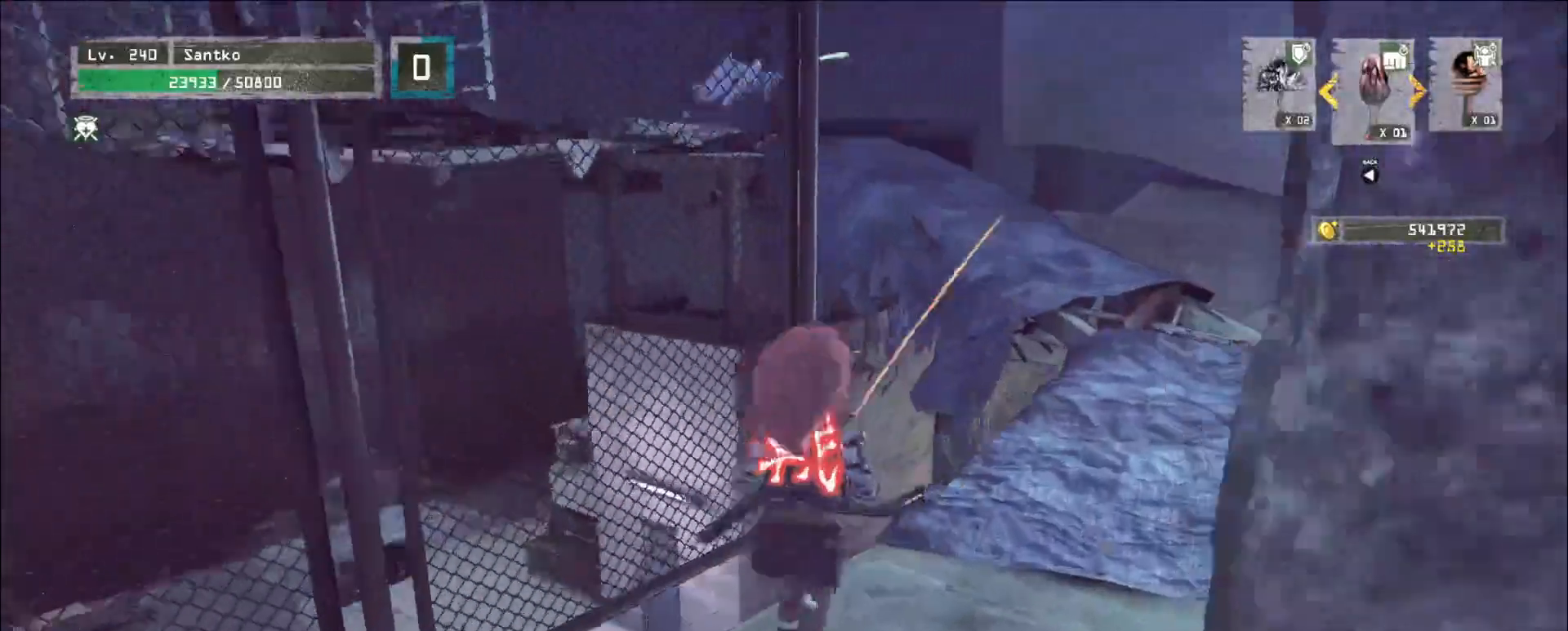
{"keys": [], "mouse": [], "events": [[40, "s", "down"], [80, "a", "up"], [240, "s", "up"]]}
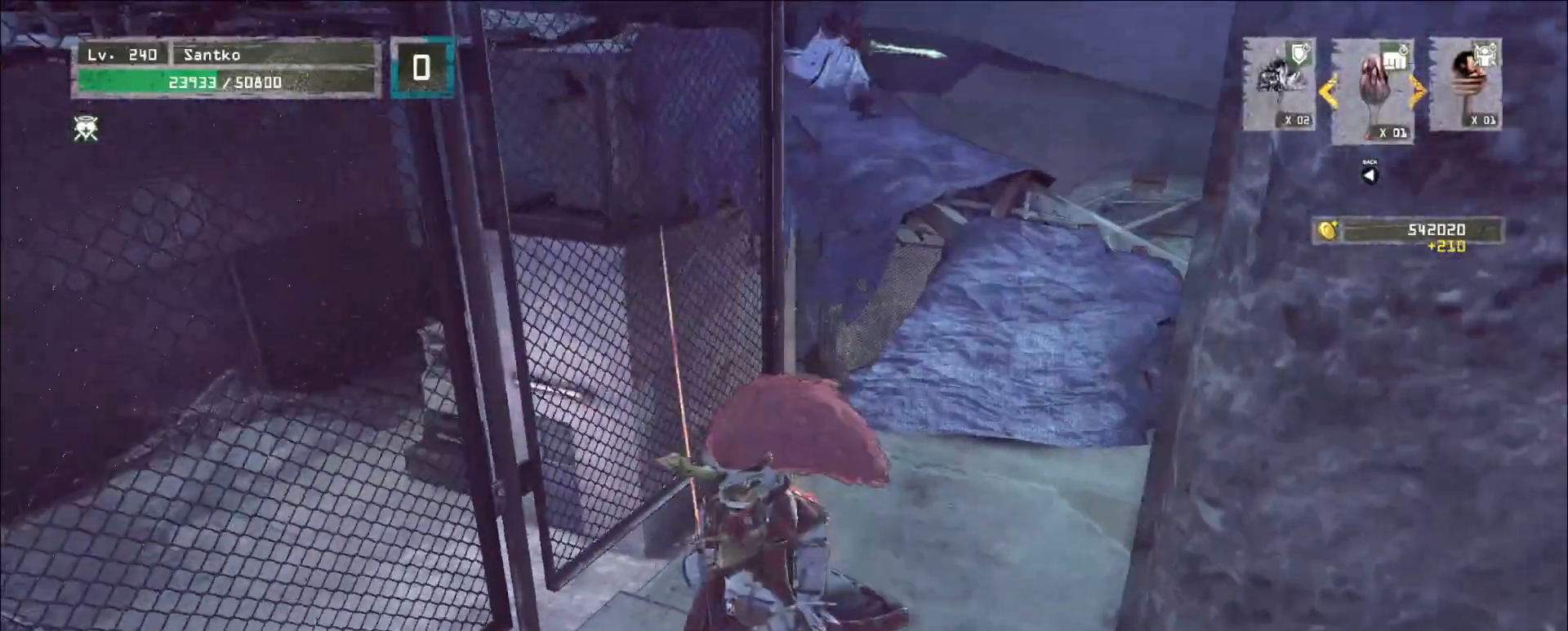
{"keys": ["q"], "mouse": [], "events": [[440, "q", "down"]]}
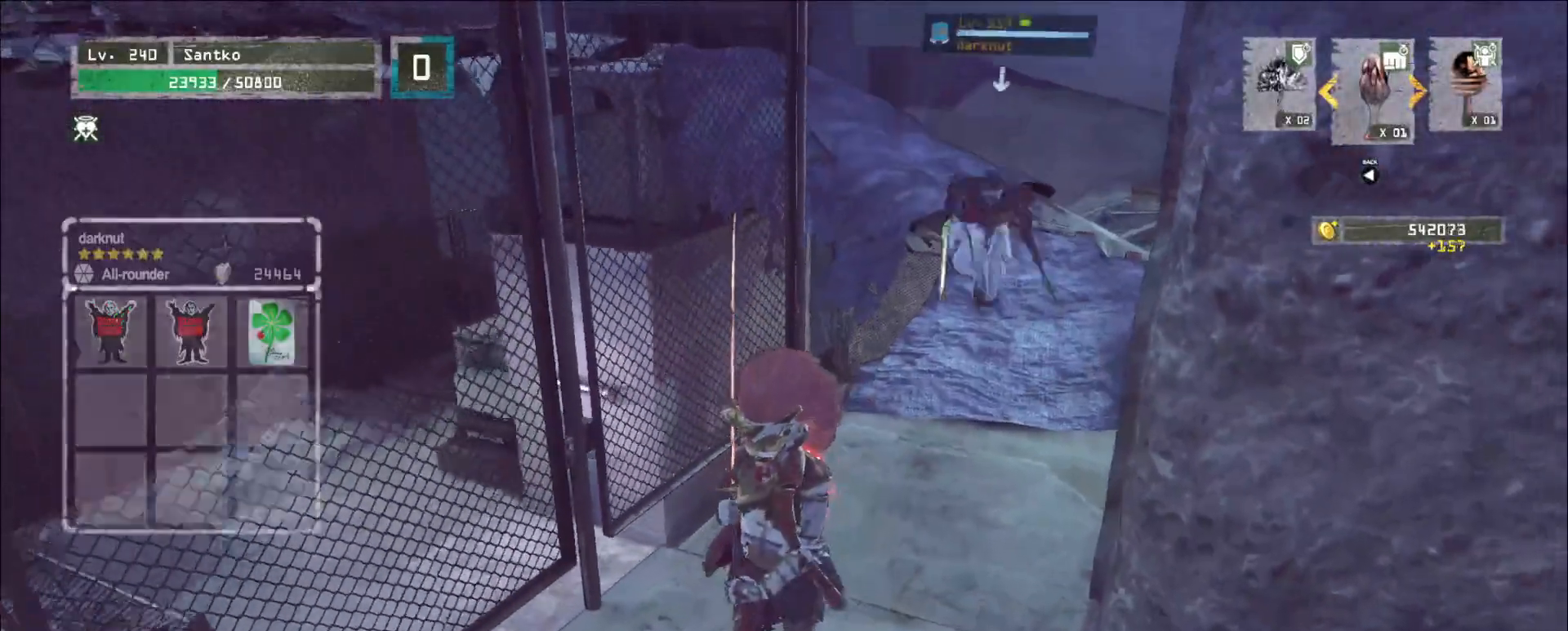
{"keys": [], "mouse": [], "events": [[40, "s", "down"], [80, "q", "up"], [200, "q", "down"], [280, "q", "up"], [480, "s", "up"]]}
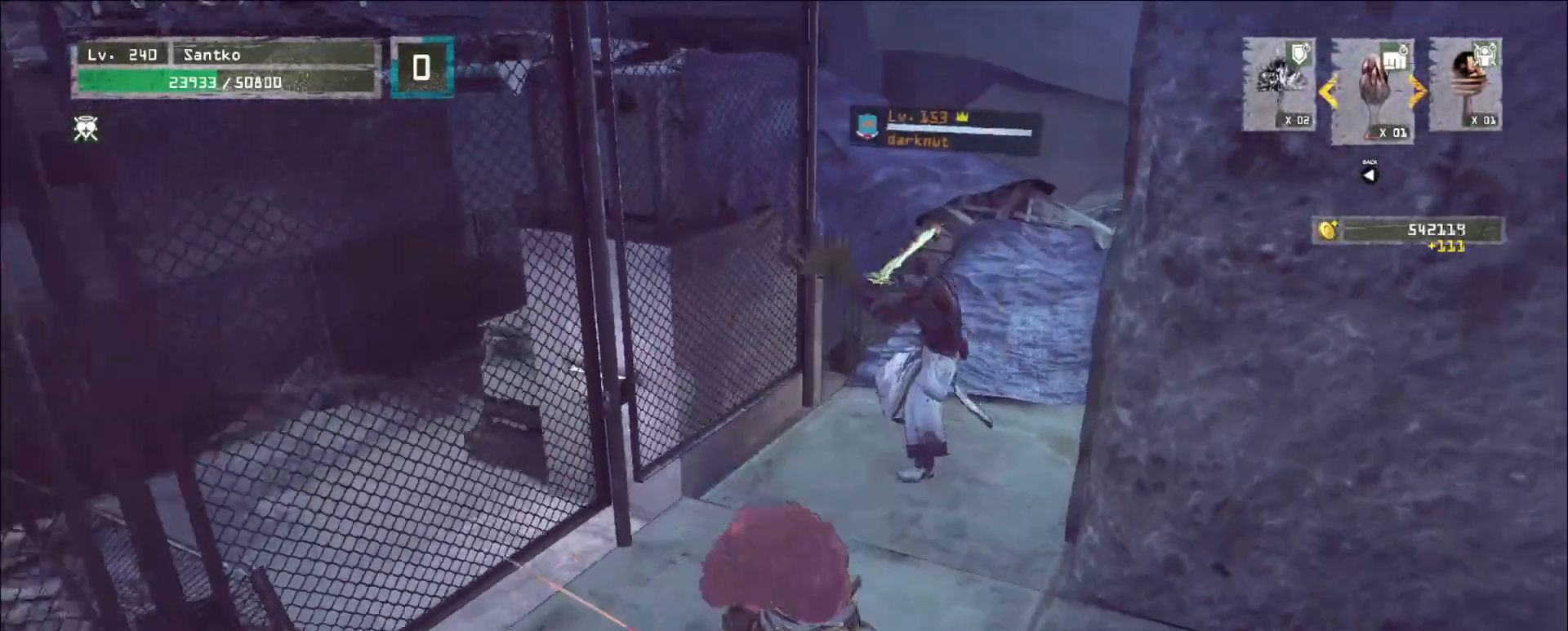
{"keys": ["ctrl", "d"], "mouse": [], "events": [[160, "s", "down"], [240, "d", "down"], [280, "s", "up"], [520, "ctrl", "down"]]}
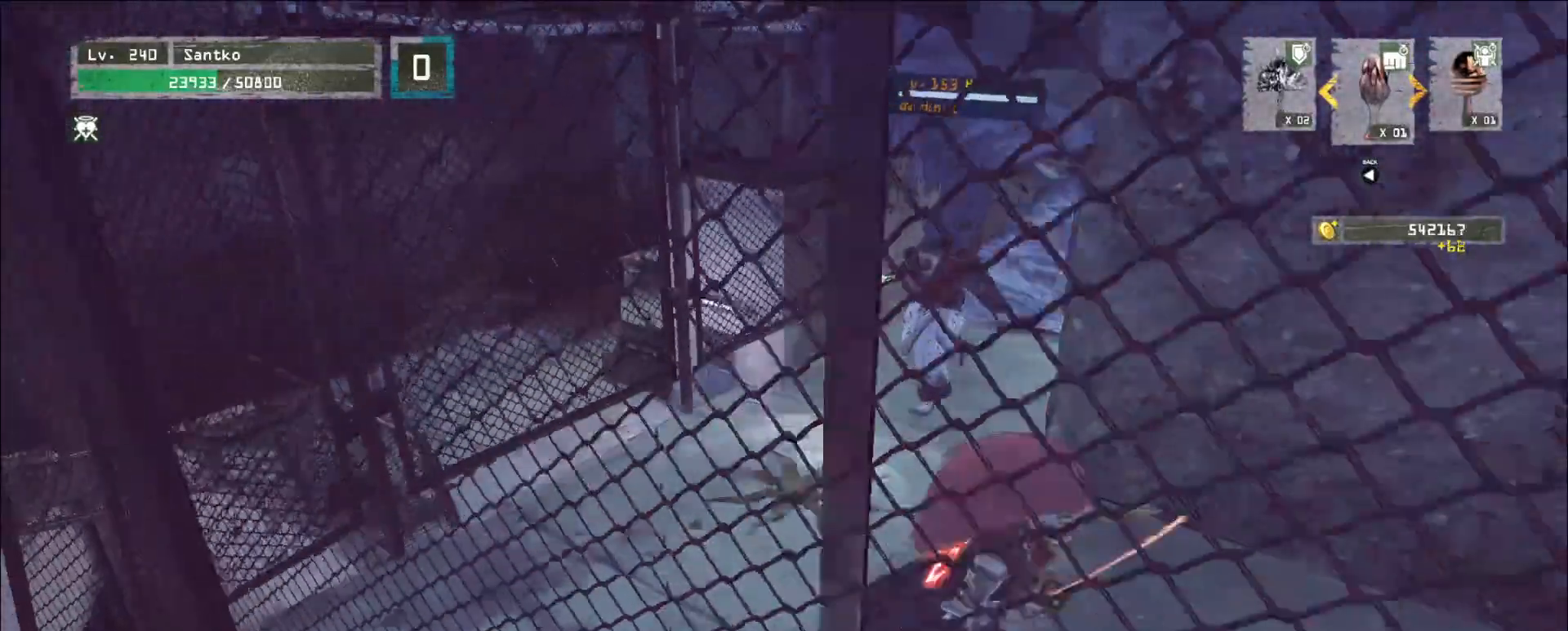
{"keys": [], "mouse": [], "events": [[120, "ctrl", "up"], [200, "s", "down"], [240, "d", "up"], [360, "s", "up"]]}
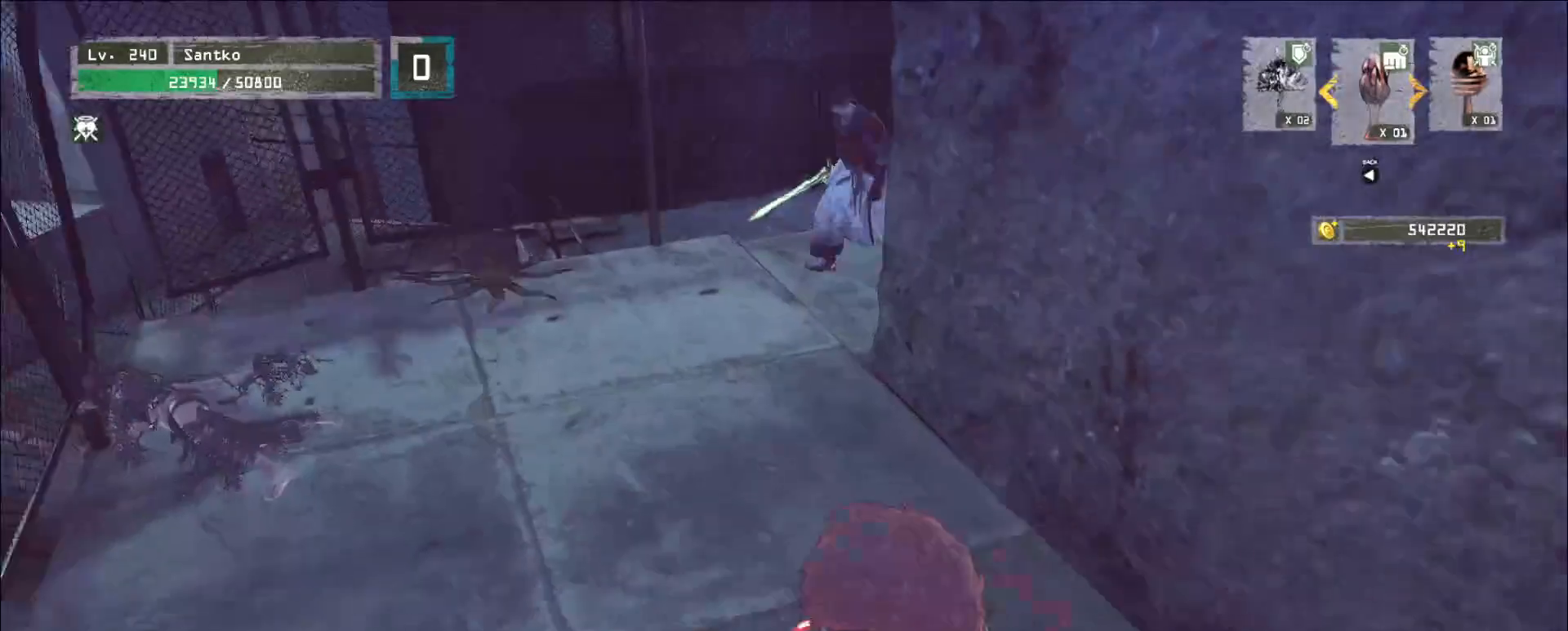
{"keys": [], "mouse": [], "events": []}
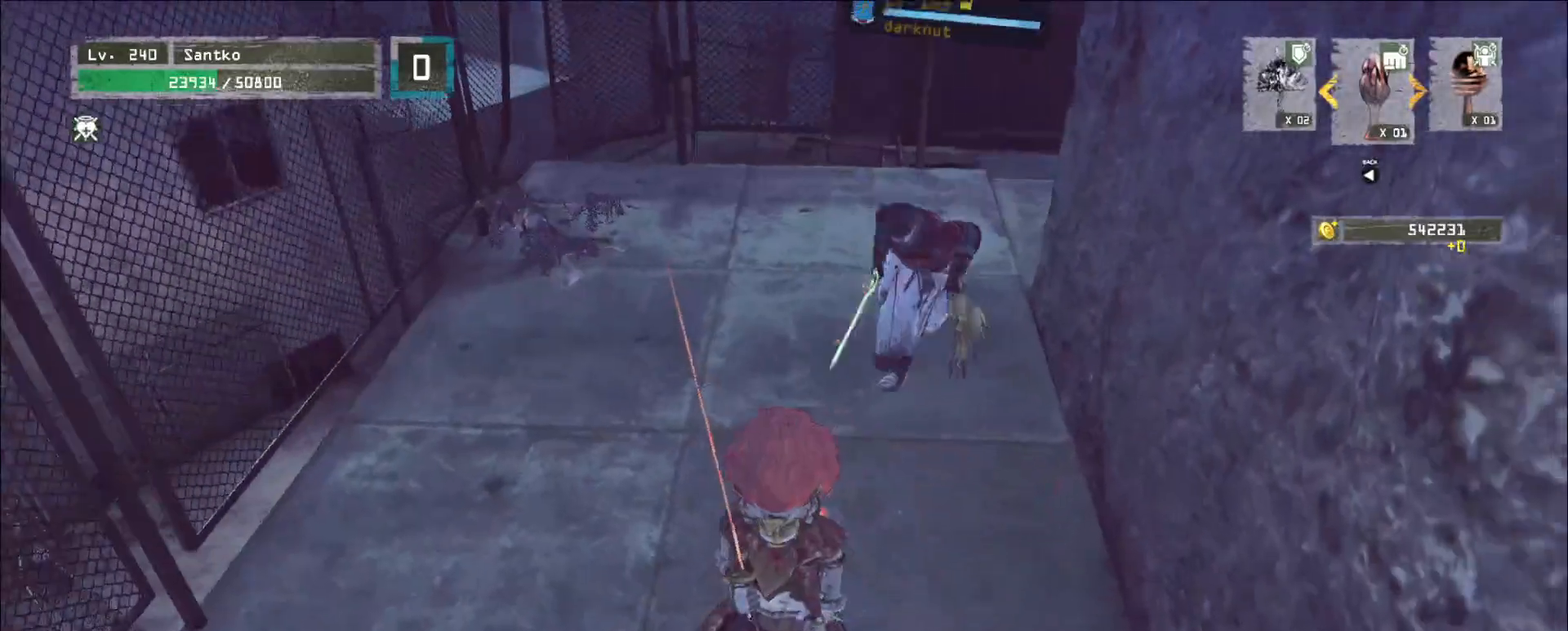
{"keys": ["a", "s"], "mouse": [], "events": [[120, "s", "down"], [440, "a", "down"]]}
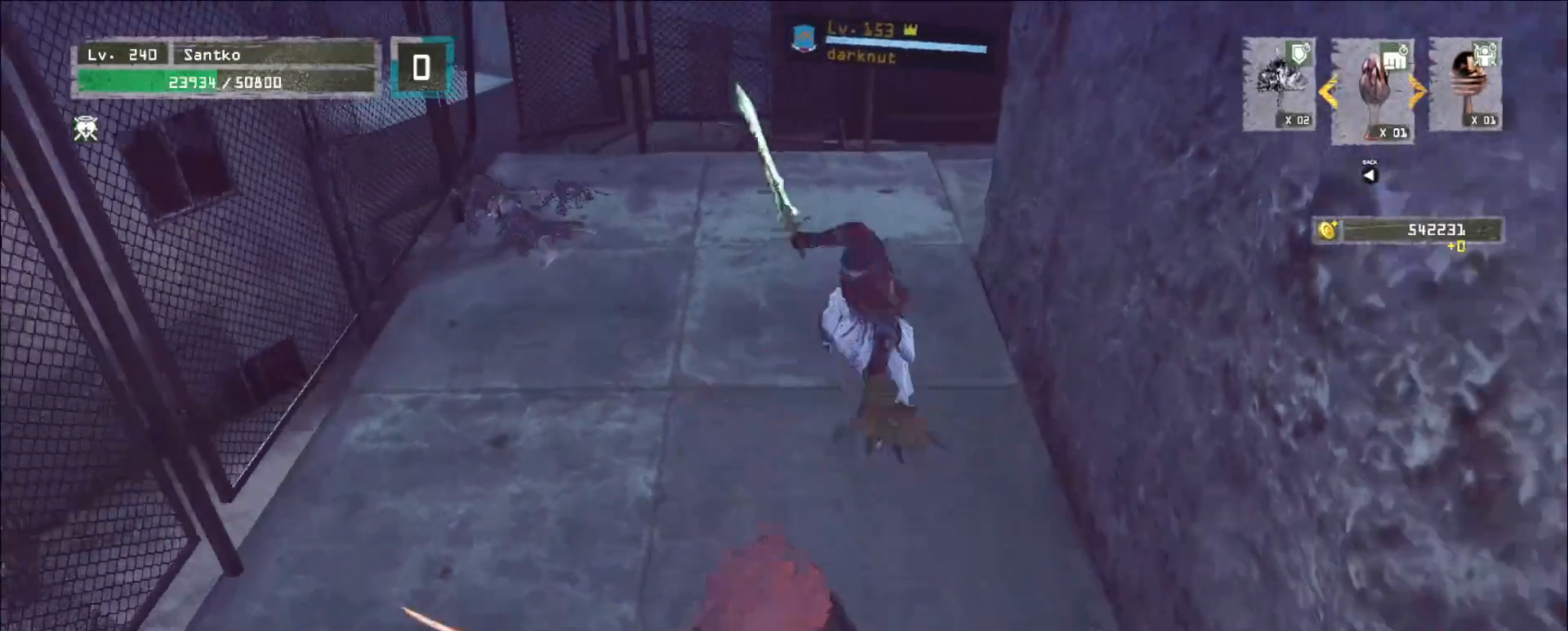
{"keys": [], "mouse": [], "events": [[80, "s", "up"], [120, "w", "down"], [160, "a", "up"], [160, "mouse_left", "down"], [200, "q", "down"], [240, "mouse_left", "up"], [240, "q", "up"], [520, "w", "up"]]}
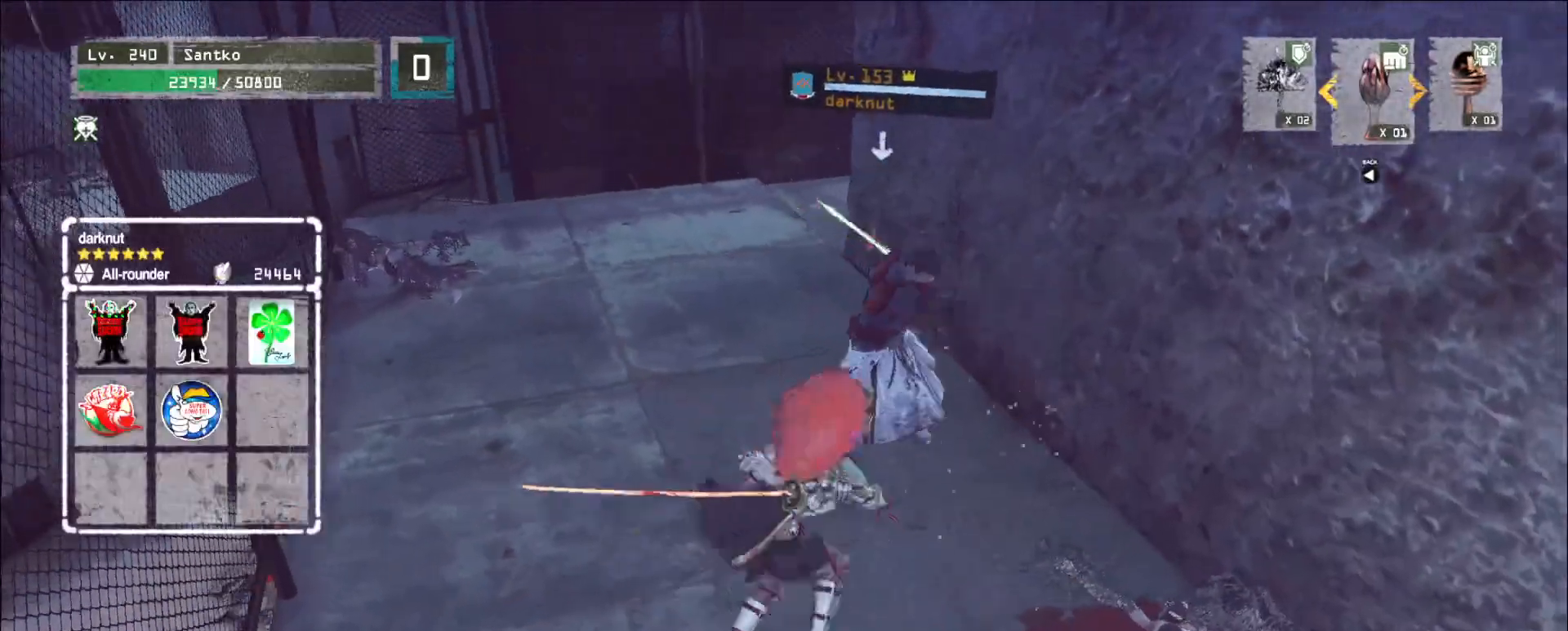
{"keys": [], "mouse": ["left"], "events": [[480, "mouse_left", "down"]]}
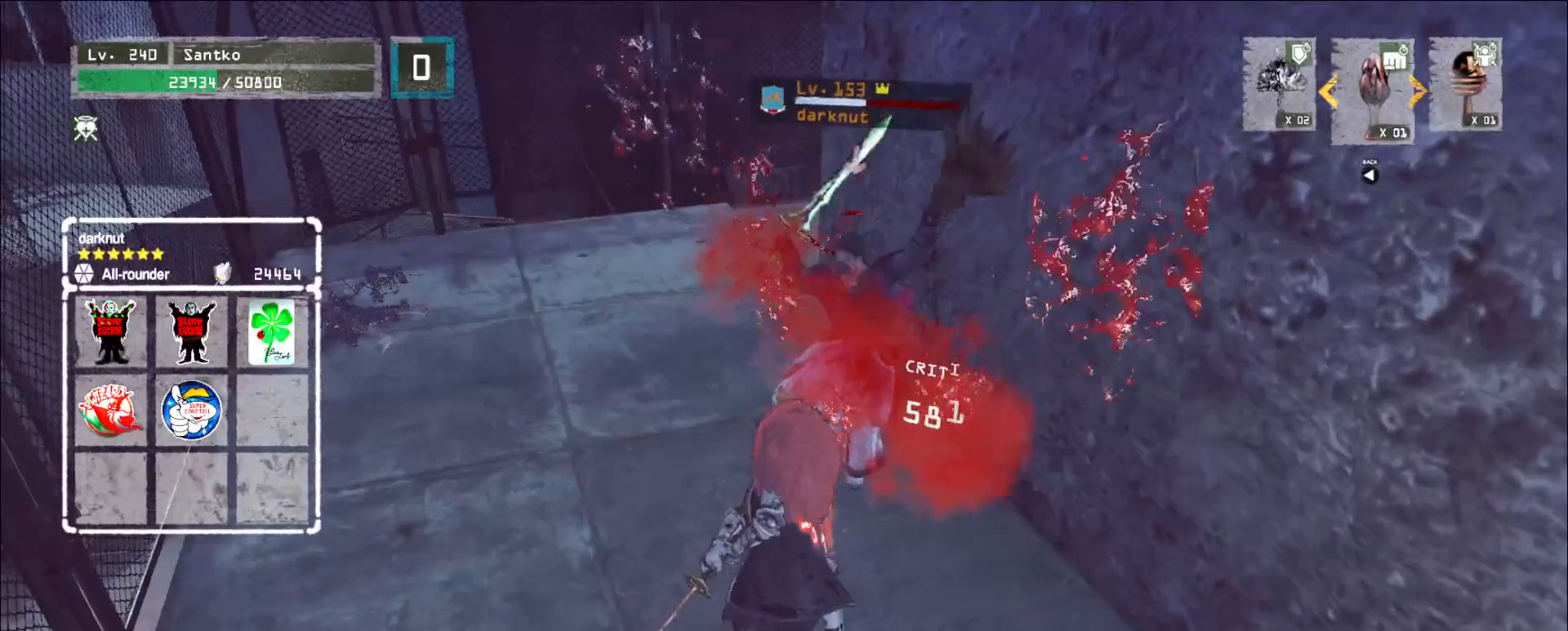
{"keys": [], "mouse": [], "events": [[40, "mouse_left", "up"]]}
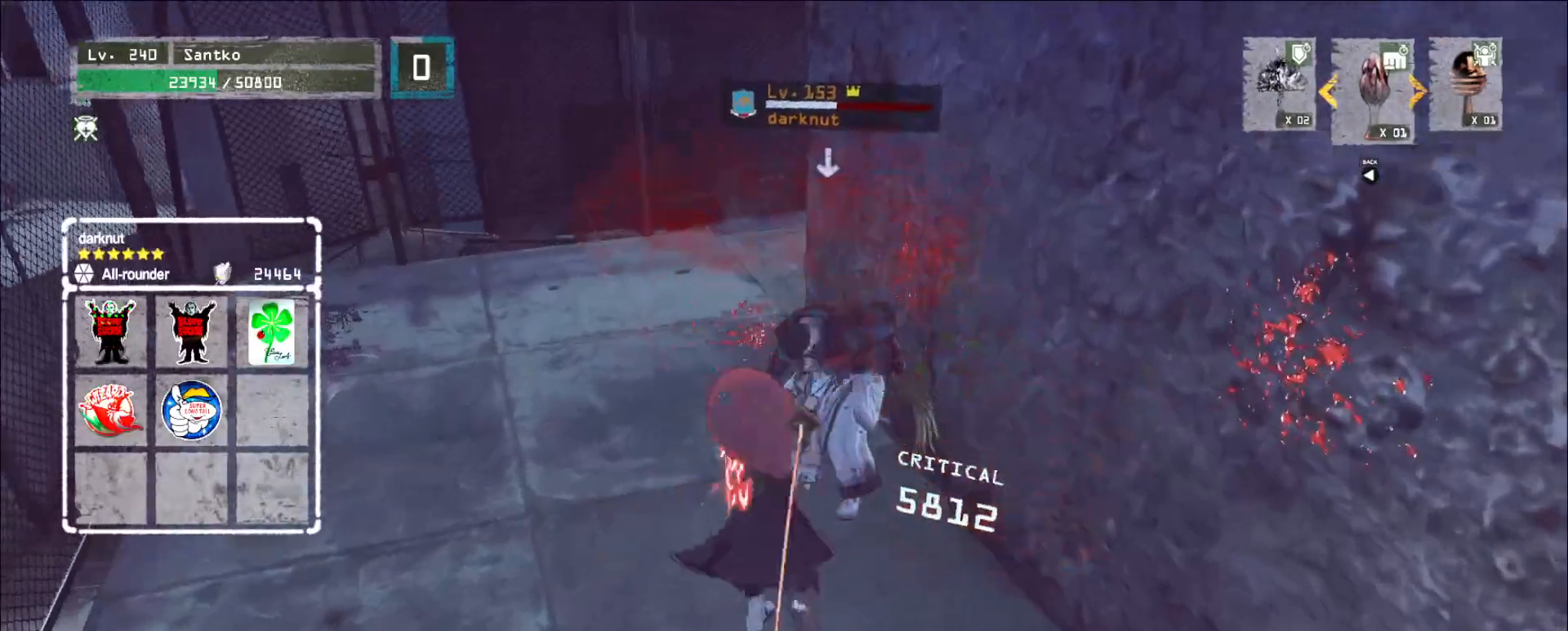
{"keys": [], "mouse": [], "events": []}
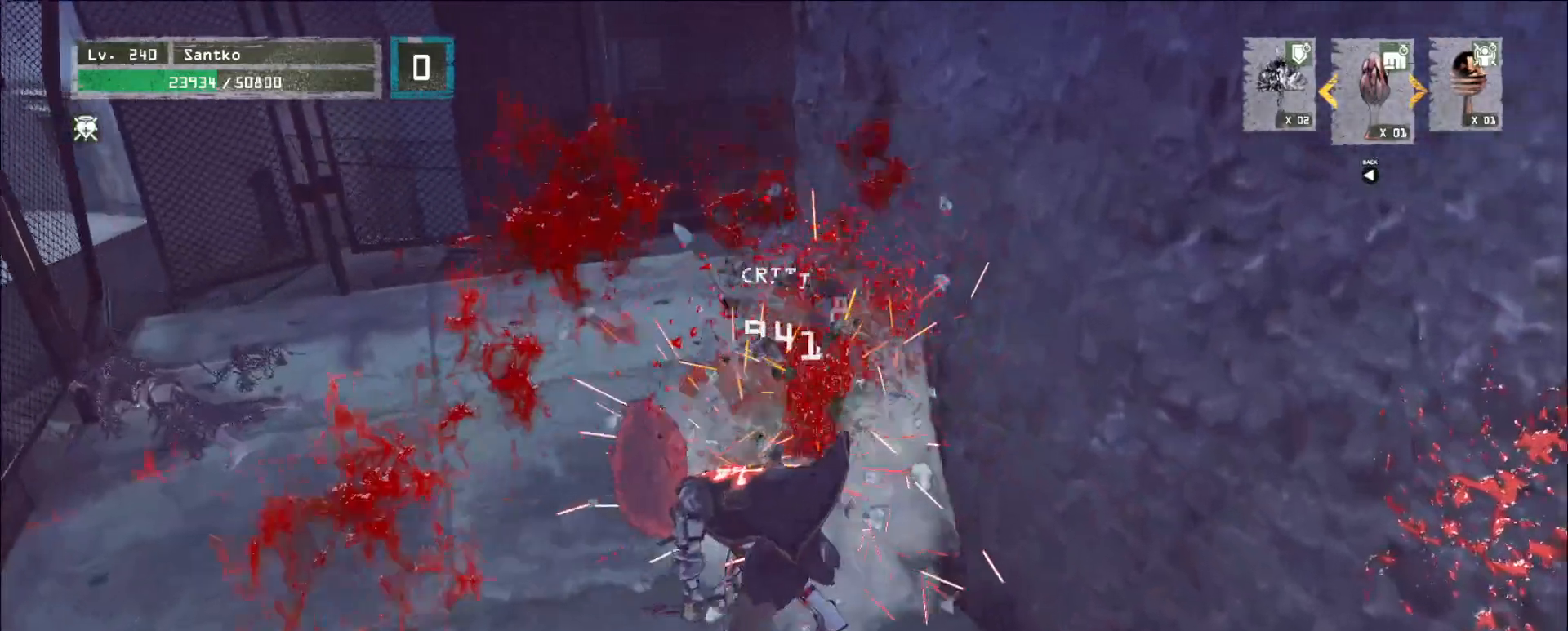
{"keys": [], "mouse": ["wheel"], "events": [[240, "mouse_wheel", "down"]]}
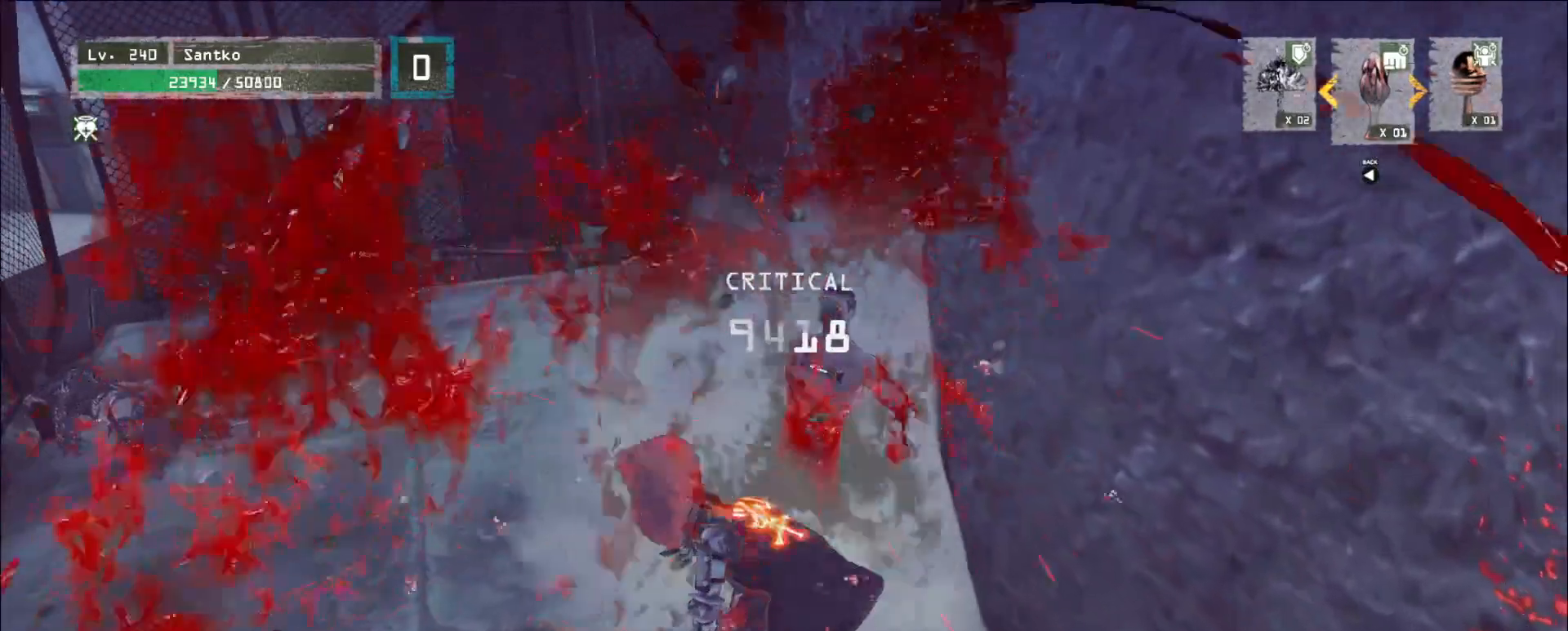
{"keys": ["a"], "mouse": [], "events": [[360, "a", "down"], [400, "mouse_wheel", "up"]]}
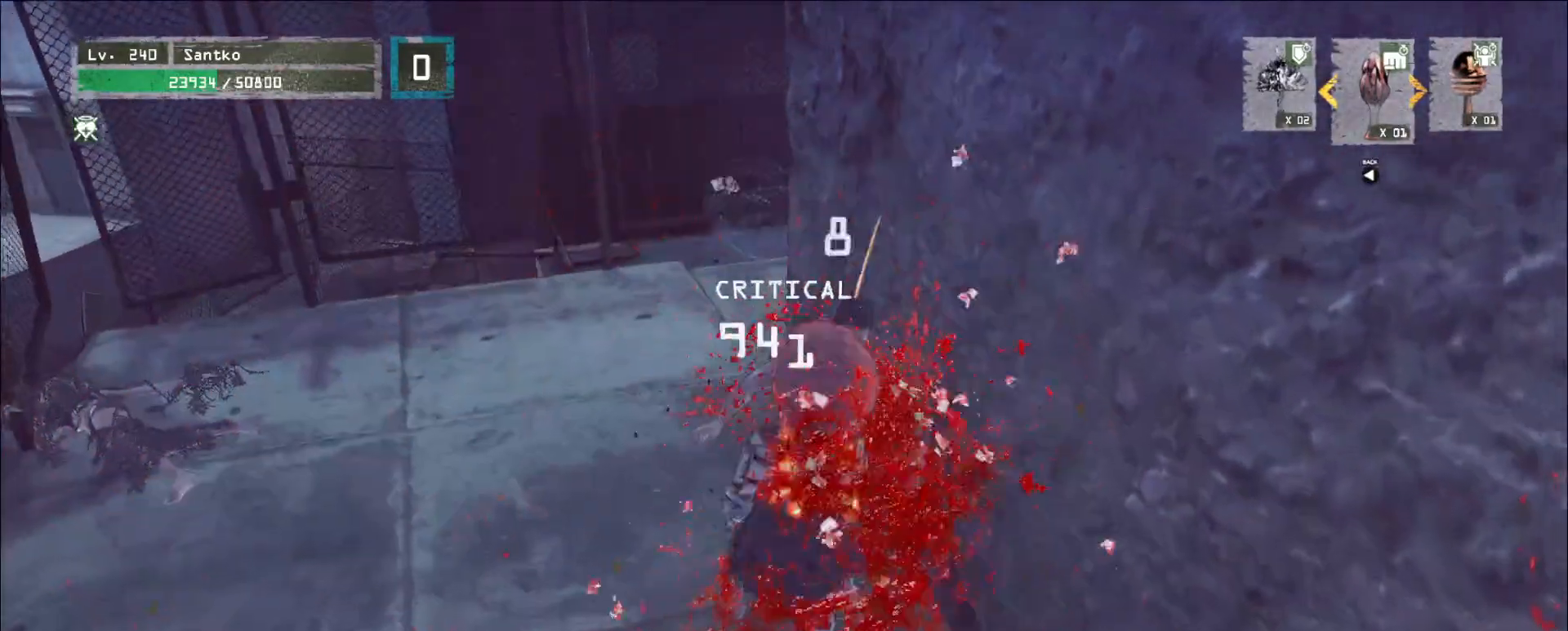
{"keys": ["a"], "mouse": ["right", "mb4"]}
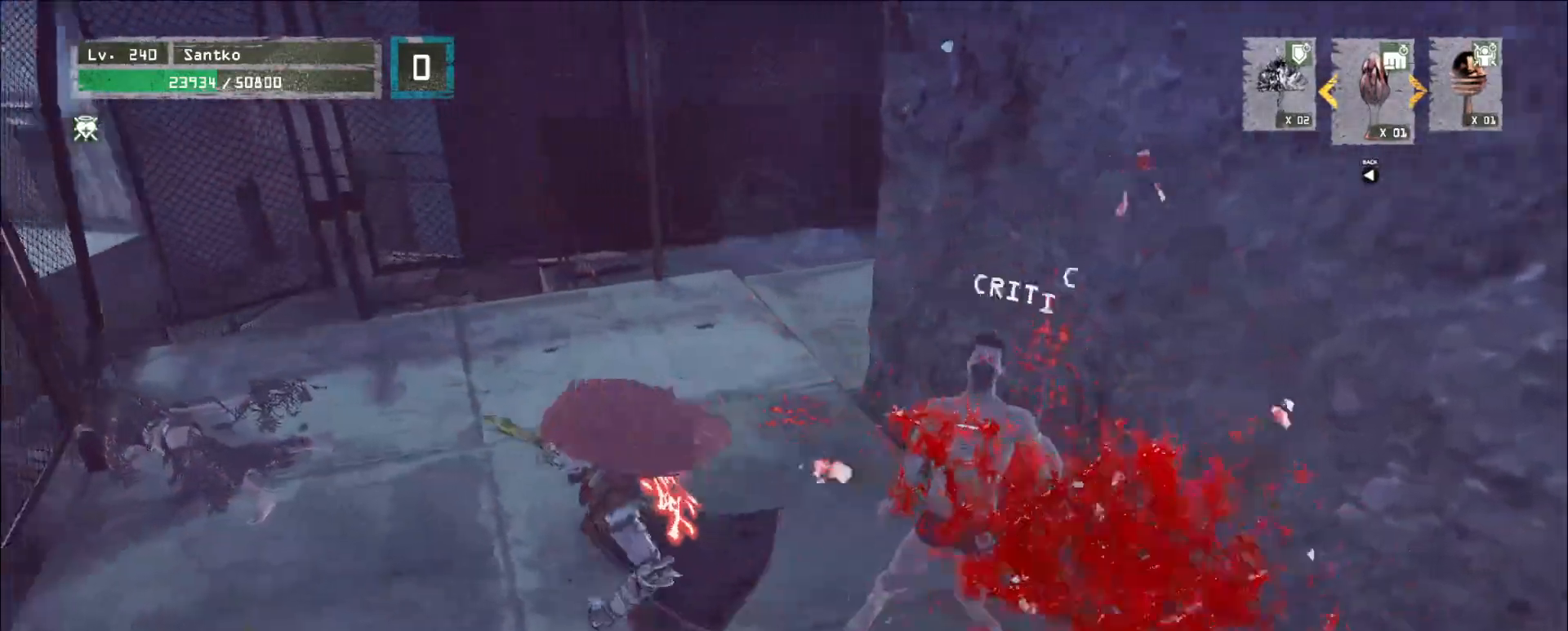
{"keys": ["d", "w"], "mouse": [], "events": [[120, "mouse_right", "up"], [120, "w", "down"], [200, "a", "up"], [240, "d", "down"], [360, "mouse_mb4", "up"]]}
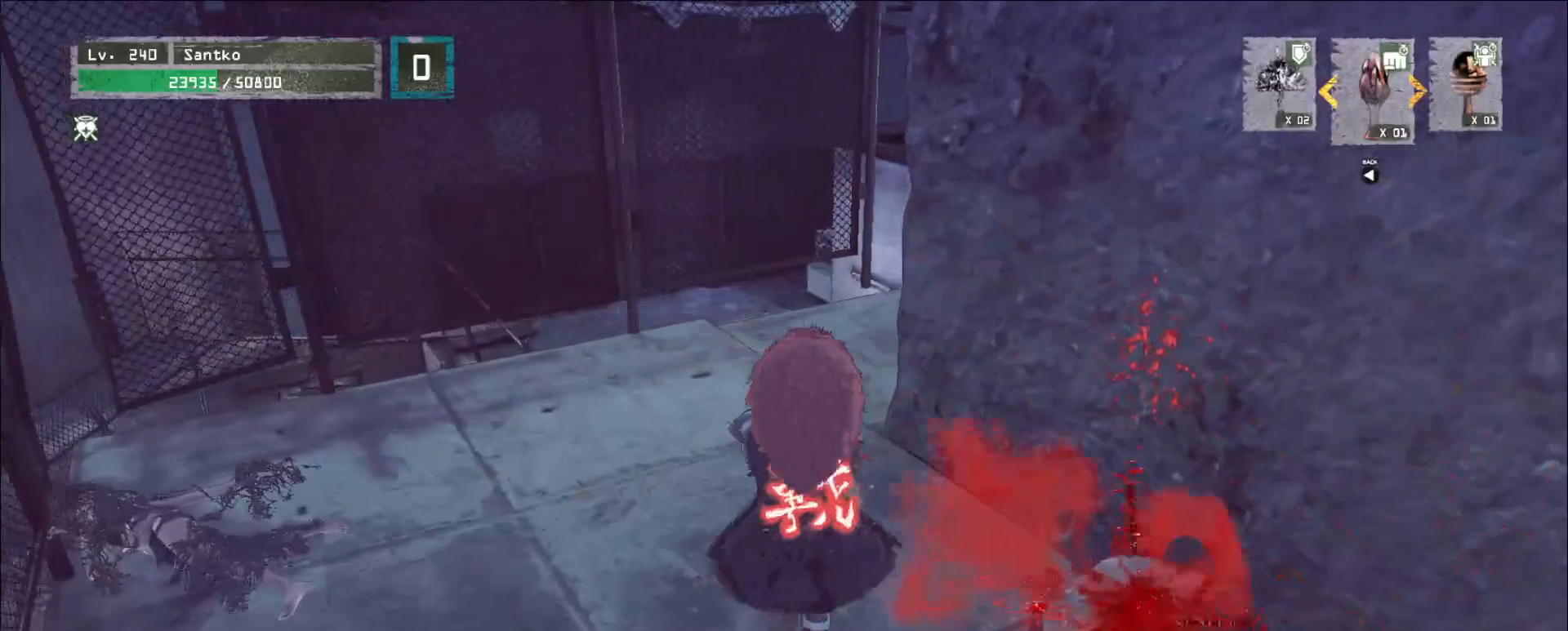
{"keys": ["d"], "mouse": ["wheel"], "events": [[40, "w", "up"], [480, "mouse_wheel", "down"]]}